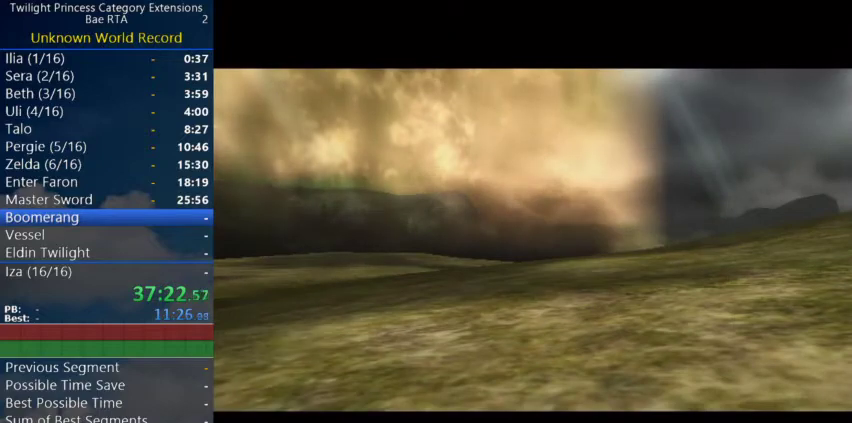
Gameplay with a controller (Nintendo layout); each line is a JSON object with the inputs held at the frame after it. "events" lists button and stick changes between this image and that frame as [ms after this image, input, new state], when the widget could be followed in between.
{"buttons": ["START"], "left_stick": "center", "right_stick": "center", "events": [[133, "START", "down"], [200, "START", "up"], [267, "START", "down"], [333, "START", "up"], [500, "START", "down"]]}
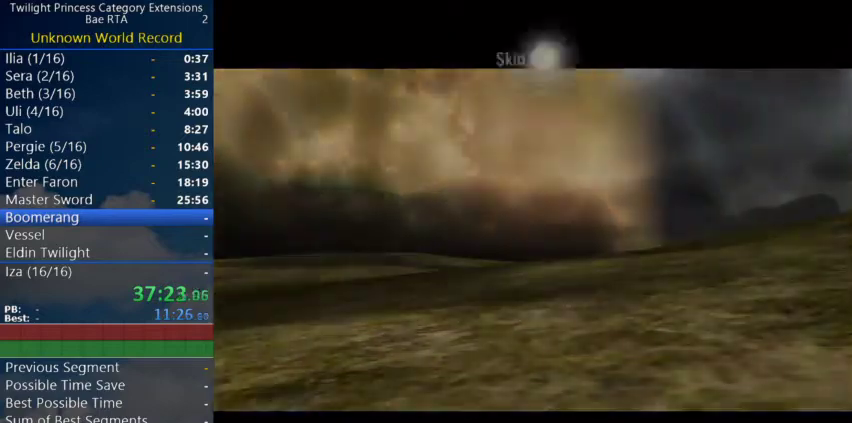
{"buttons": ["START"], "left_stick": "center", "right_stick": "center", "events": [[67, "START", "up"], [133, "START", "down"], [200, "START", "up"], [267, "START", "down"]]}
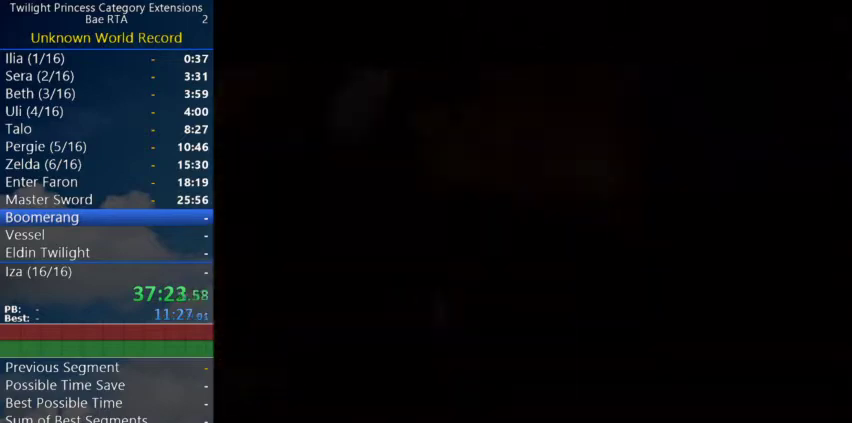
{"buttons": ["START"], "left_stick": "center", "right_stick": "center", "events": []}
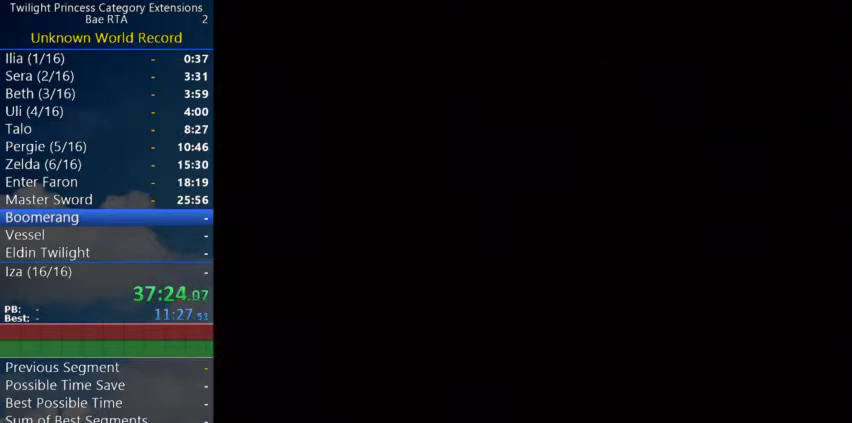
{"buttons": [], "left_stick": "center", "right_stick": "center", "events": [[100, "START", "up"]]}
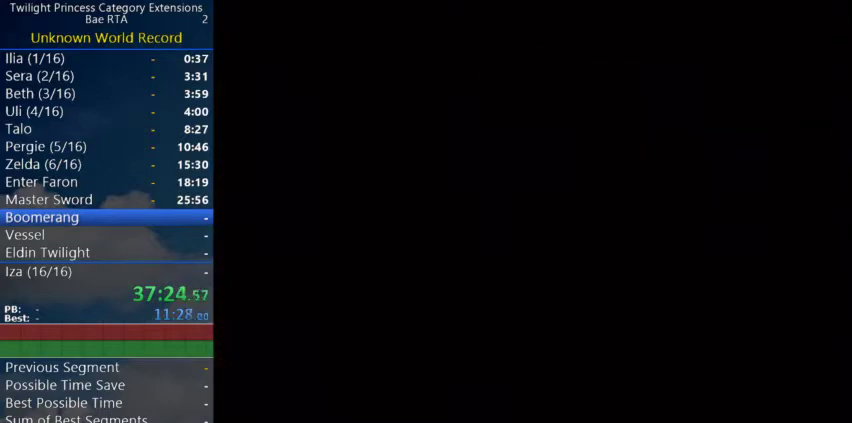
{"buttons": [], "left_stick": "center", "right_stick": "center", "events": []}
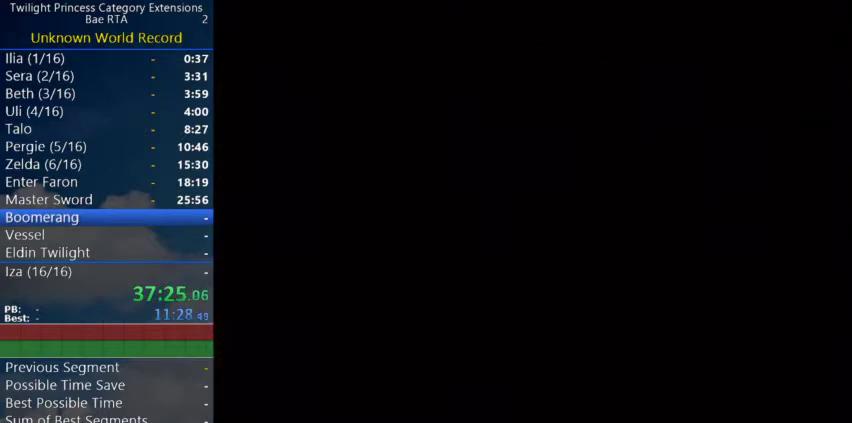
{"buttons": [], "left_stick": "center", "right_stick": "center", "events": []}
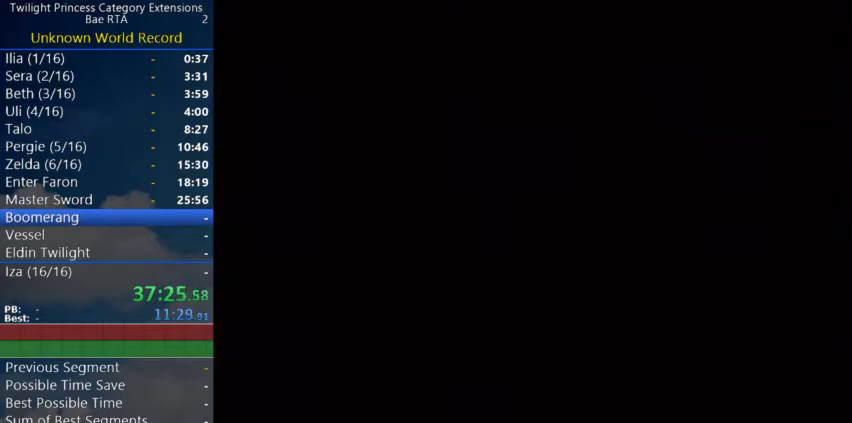
{"buttons": [], "left_stick": "center", "right_stick": "center", "events": []}
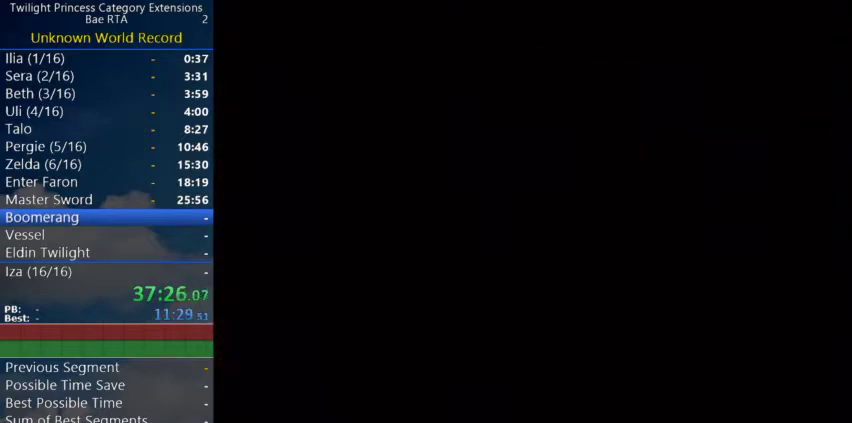
{"buttons": [], "left_stick": "center", "right_stick": "center", "events": []}
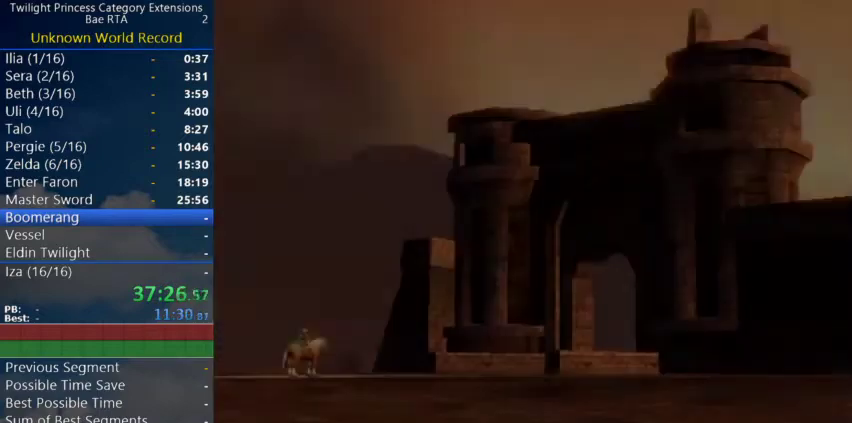
{"buttons": ["START"], "left_stick": "center", "right_stick": "center", "events": [[133, "START", "down"], [267, "START", "up"], [367, "START", "down"]]}
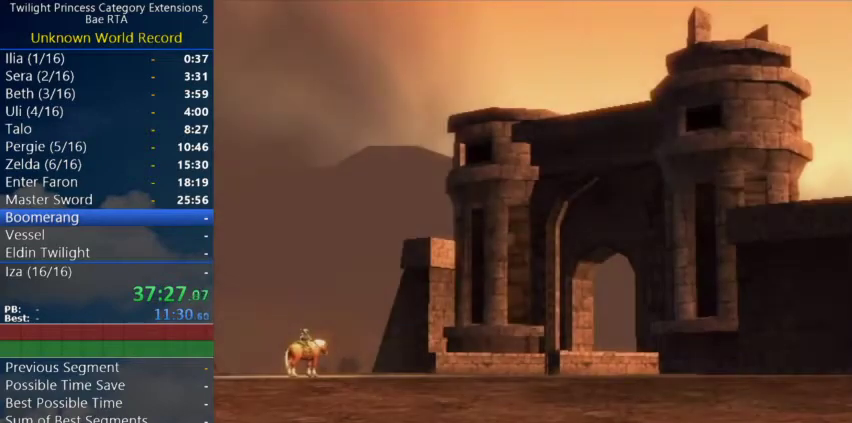
{"buttons": ["START"], "left_stick": "center", "right_stick": "center", "events": [[167, "START", "up"], [233, "START", "down"], [333, "START", "up"], [433, "START", "down"]]}